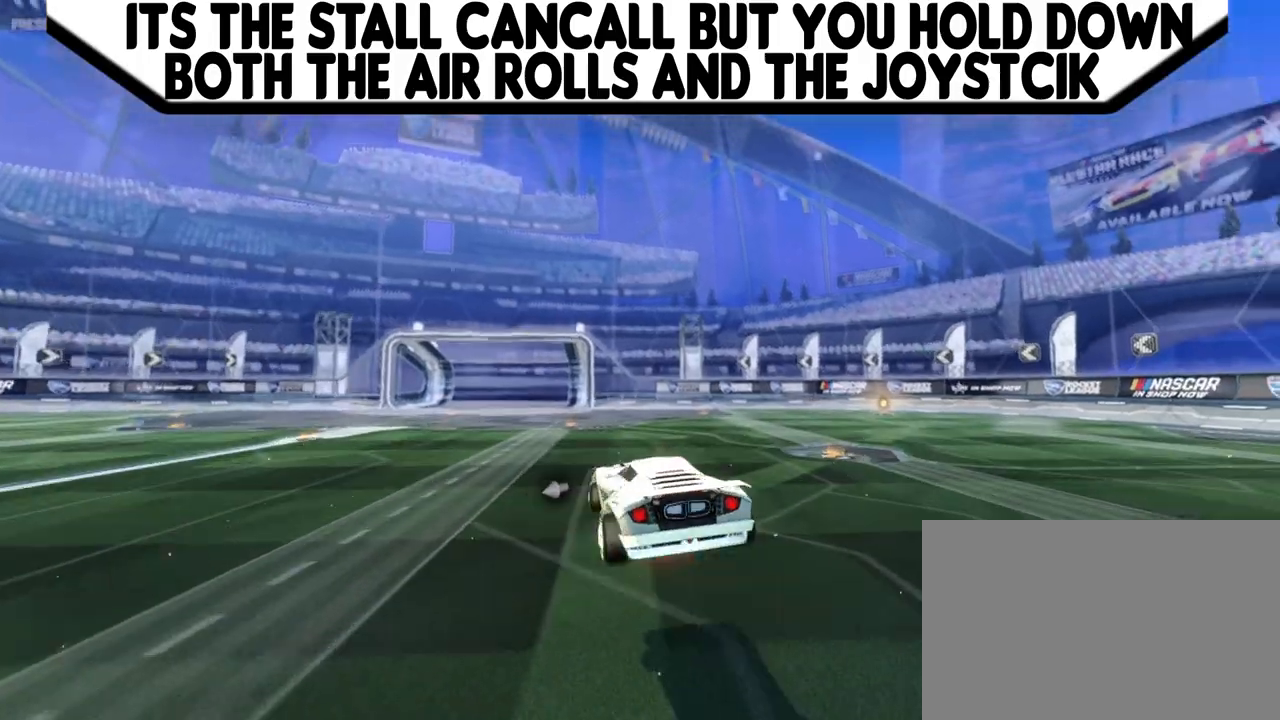
Gameplay with a controller (PlayStation layout); each line is a JSON object with the inputs held at the frame after it. "events" lists button and stick changes between this image and that frame as [ms after this image, input, new state], when the widget could be followed in between. Not read: right_stick.
{"buttons": ["CROSS", "L1", "R1"], "left_stick": "right", "events": []}
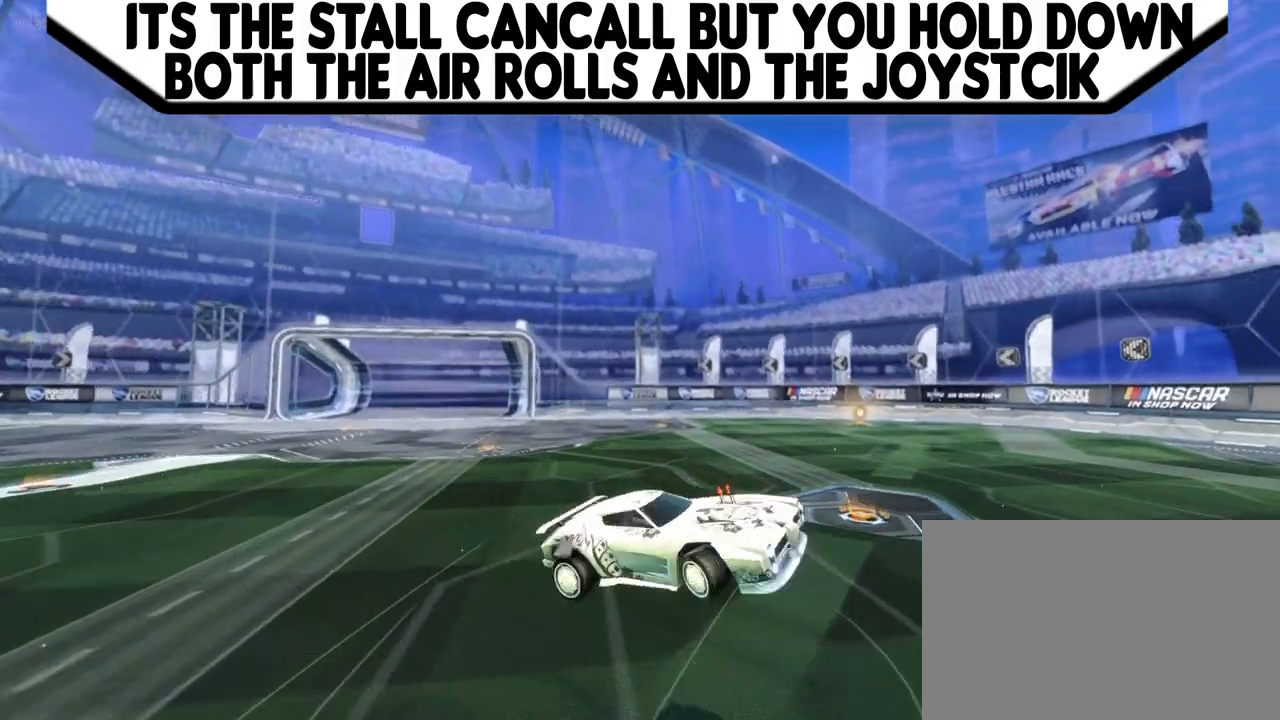
{"buttons": [], "left_stick": "right", "events": [[133, "CROSS", "up"], [133, "R1", "up"], [233, "L1", "up"]]}
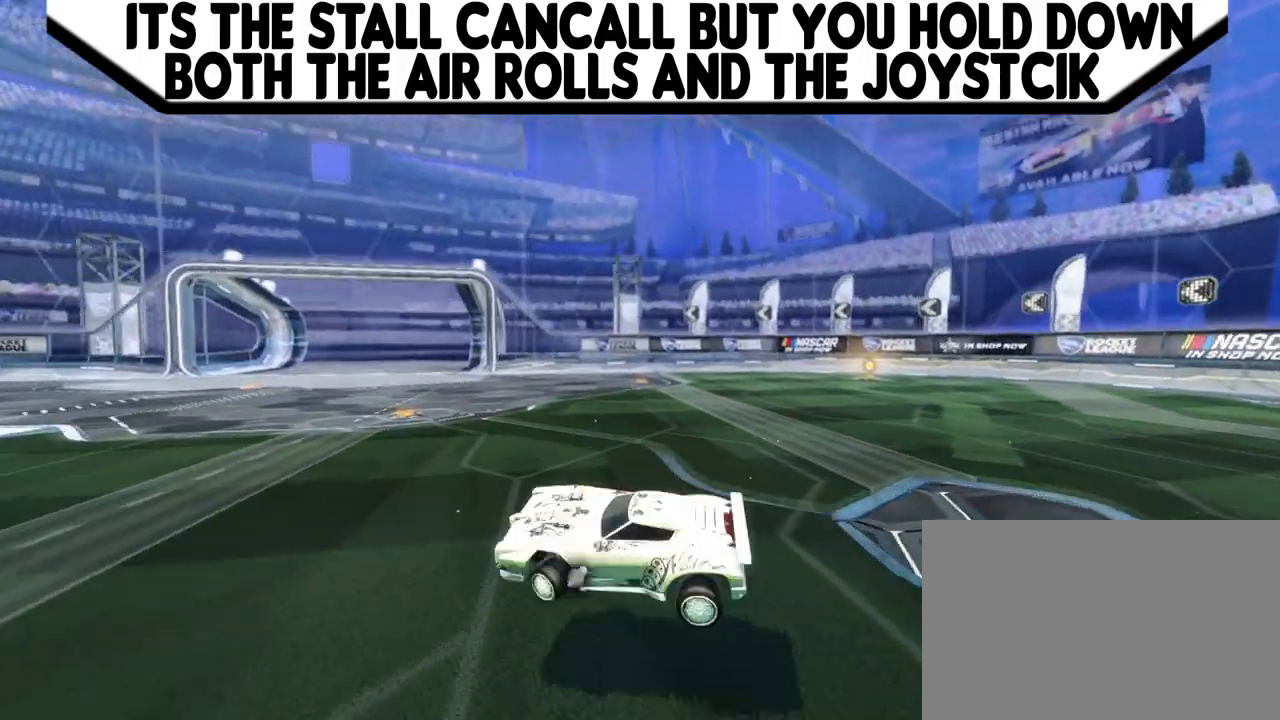
{"buttons": ["CROSS", "L1"], "left_stick": "down-right", "events": [[200, "left_stick", "center"], [267, "CROSS", "down"], [467, "CROSS", "up"], [467, "left_stick", "down-right"], [500, "CROSS", "down"], [500, "L1", "down"]]}
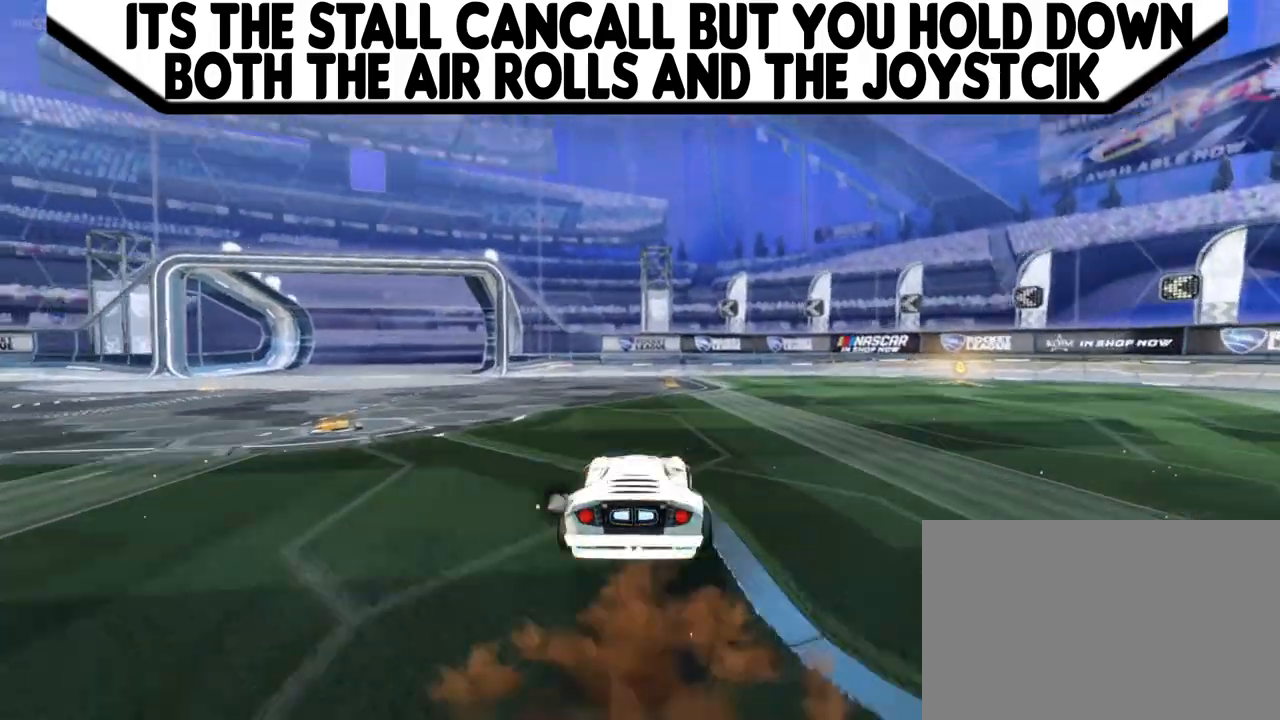
{"buttons": ["CROSS", "L1", "R1"], "left_stick": "right", "events": [[33, "R1", "down"], [67, "left_stick", "right"]]}
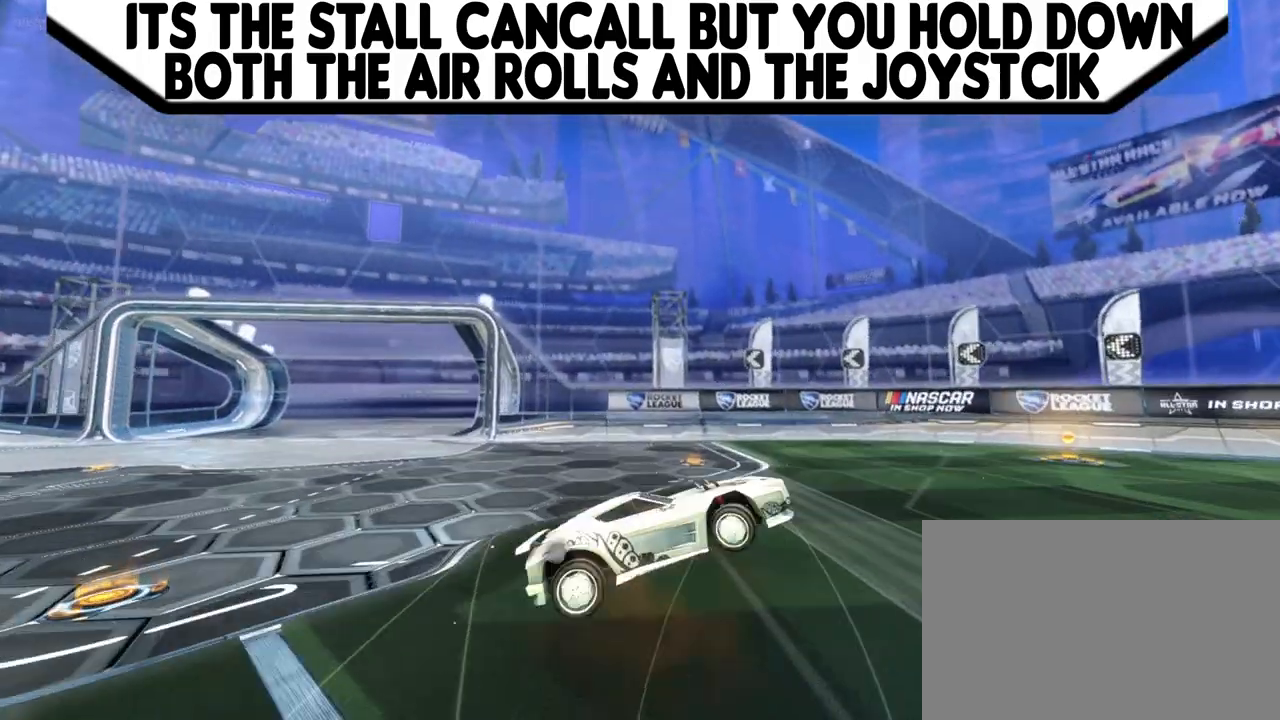
{"buttons": [], "left_stick": "right", "events": [[333, "CROSS", "up"], [333, "R1", "up"], [367, "L1", "up"]]}
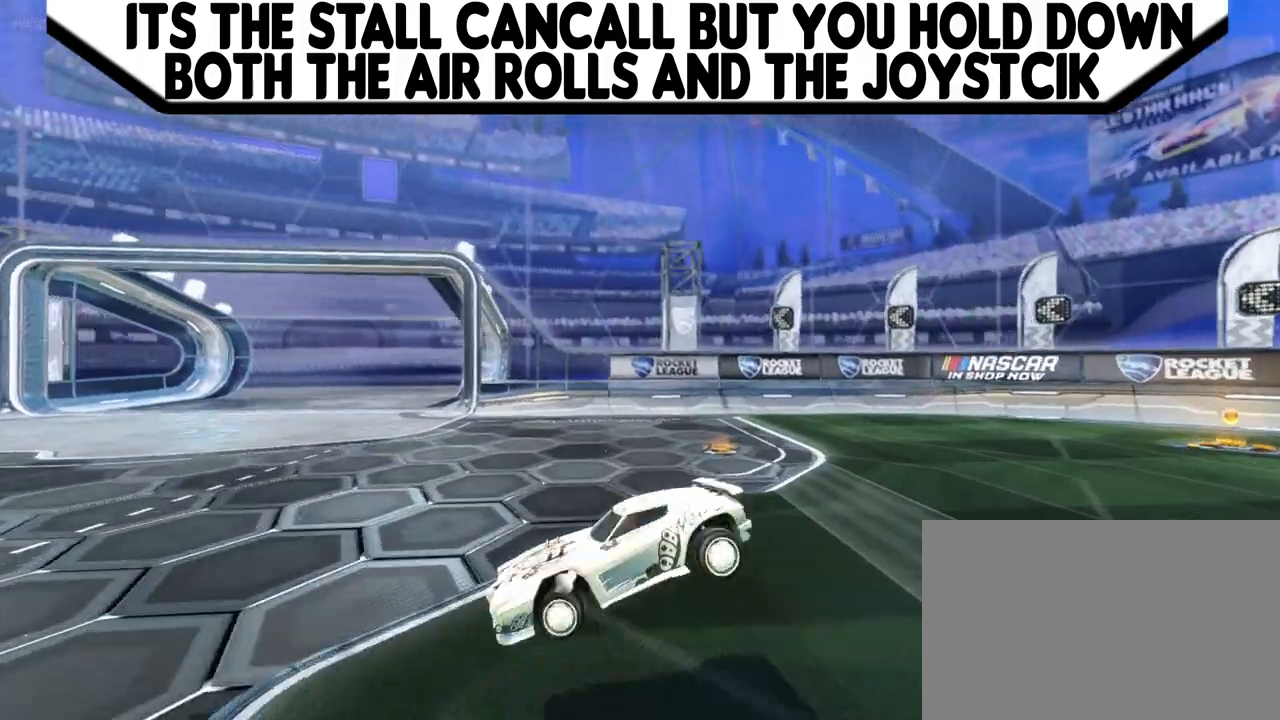
{"buttons": ["CIRCLE", "R2"], "left_stick": "right", "events": [[433, "CIRCLE", "down"], [433, "R2", "down"]]}
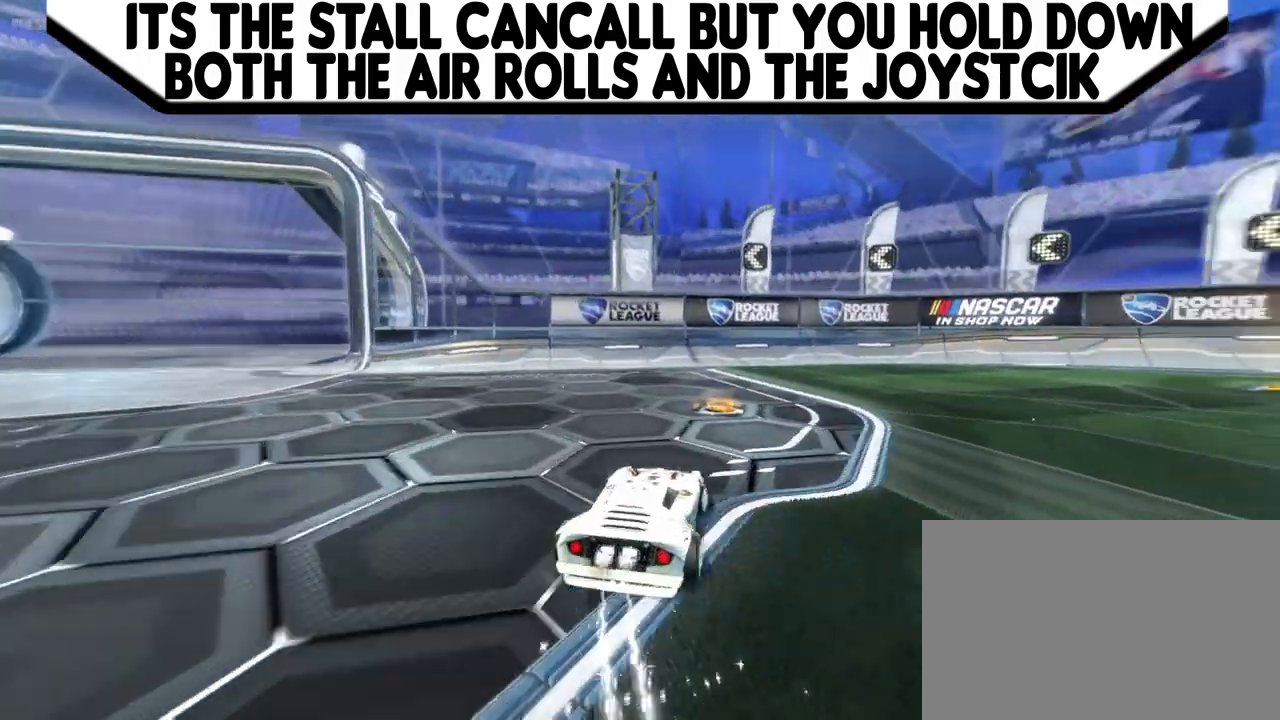
{"buttons": ["CIRCLE", "R2"], "left_stick": "right", "events": [[67, "L1", "down"], [167, "L1", "up"]]}
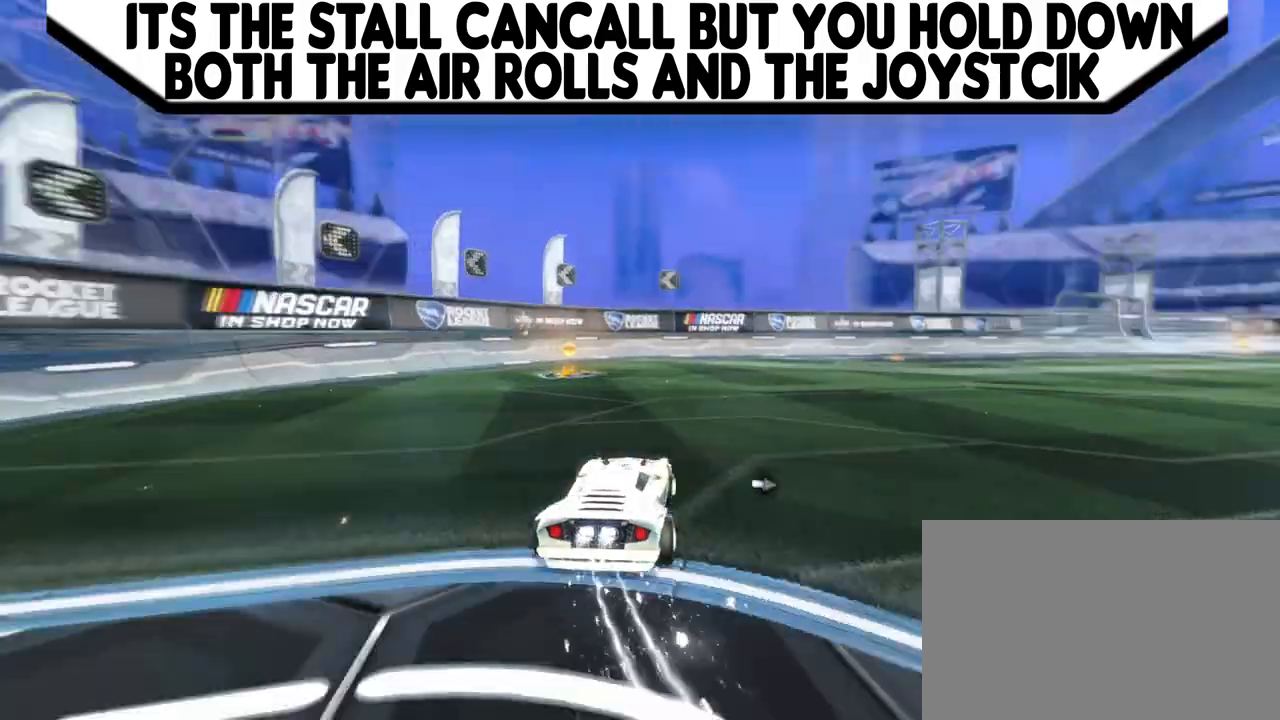
{"buttons": ["CIRCLE", "R2"], "left_stick": "right", "events": [[67, "CIRCLE", "up"], [367, "CIRCLE", "down"]]}
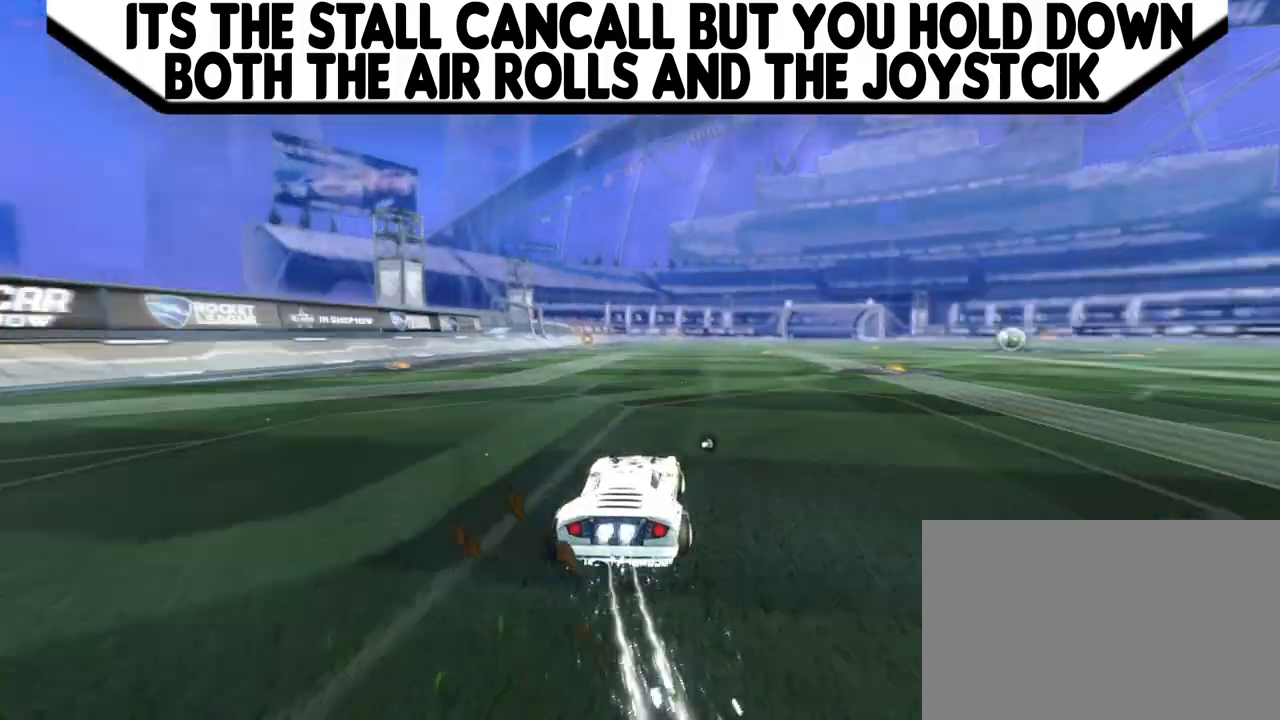
{"buttons": ["L1"], "left_stick": "right", "events": [[67, "CIRCLE", "up"], [100, "R2", "up"], [233, "left_stick", "center"], [300, "CROSS", "down"], [400, "CROSS", "up"], [500, "L1", "down"], [500, "left_stick", "right"]]}
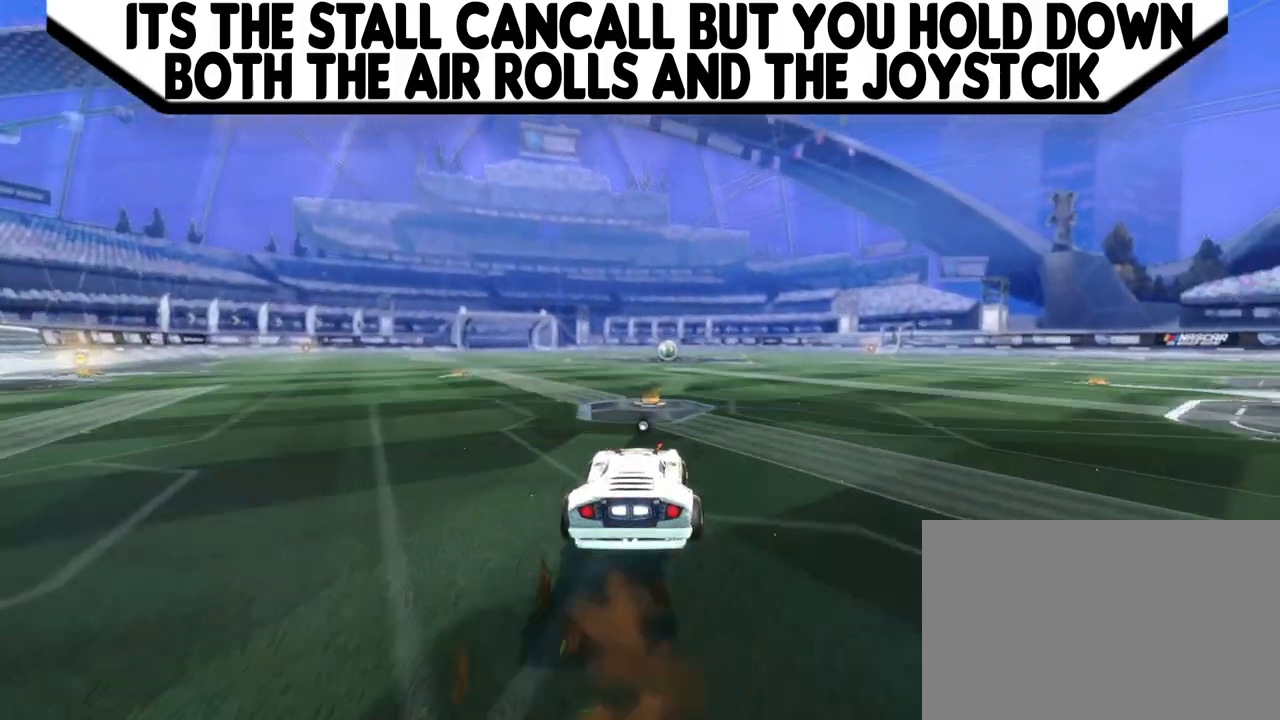
{"buttons": ["CROSS", "L1", "R1"], "left_stick": "right", "events": [[100, "CROSS", "down"], [100, "R1", "down"]]}
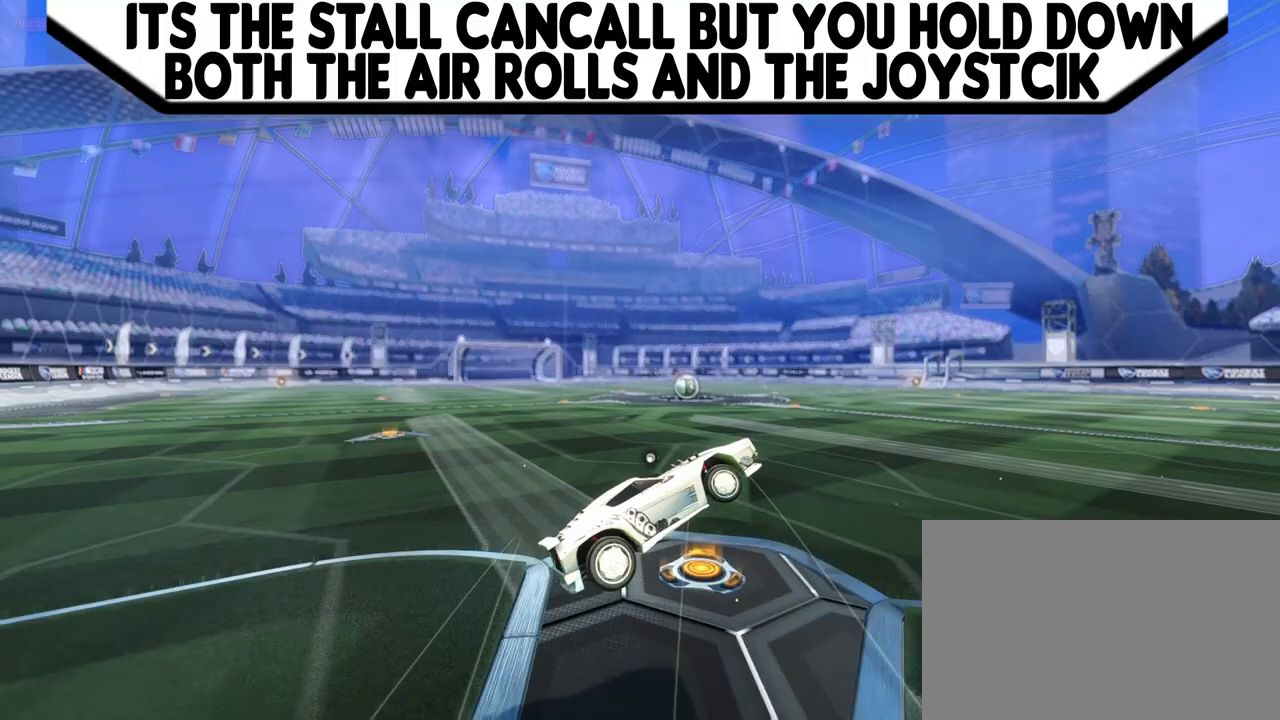
{"buttons": ["L1"], "left_stick": "right", "events": [[300, "CROSS", "up"], [333, "R1", "up"]]}
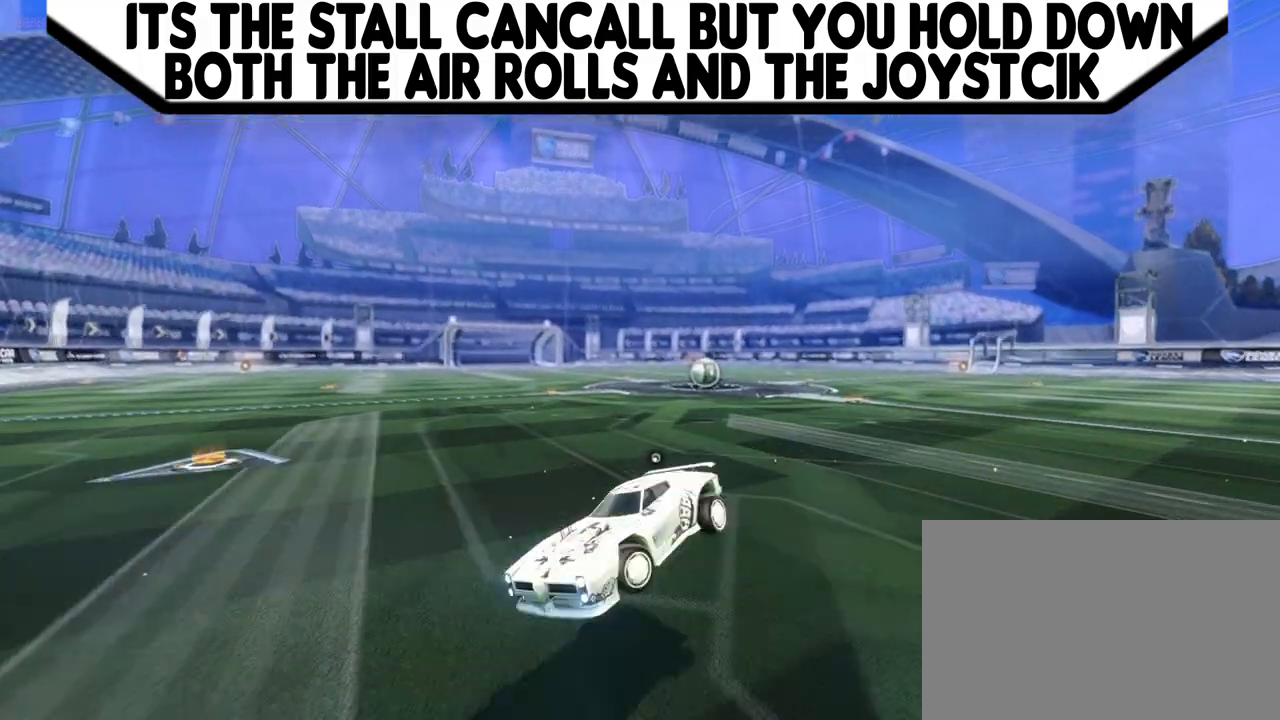
{"buttons": [], "left_stick": "down-right", "events": [[67, "L1", "up"], [233, "left_stick", "center"], [367, "CROSS", "down"], [500, "CROSS", "up"], [500, "left_stick", "down-right"]]}
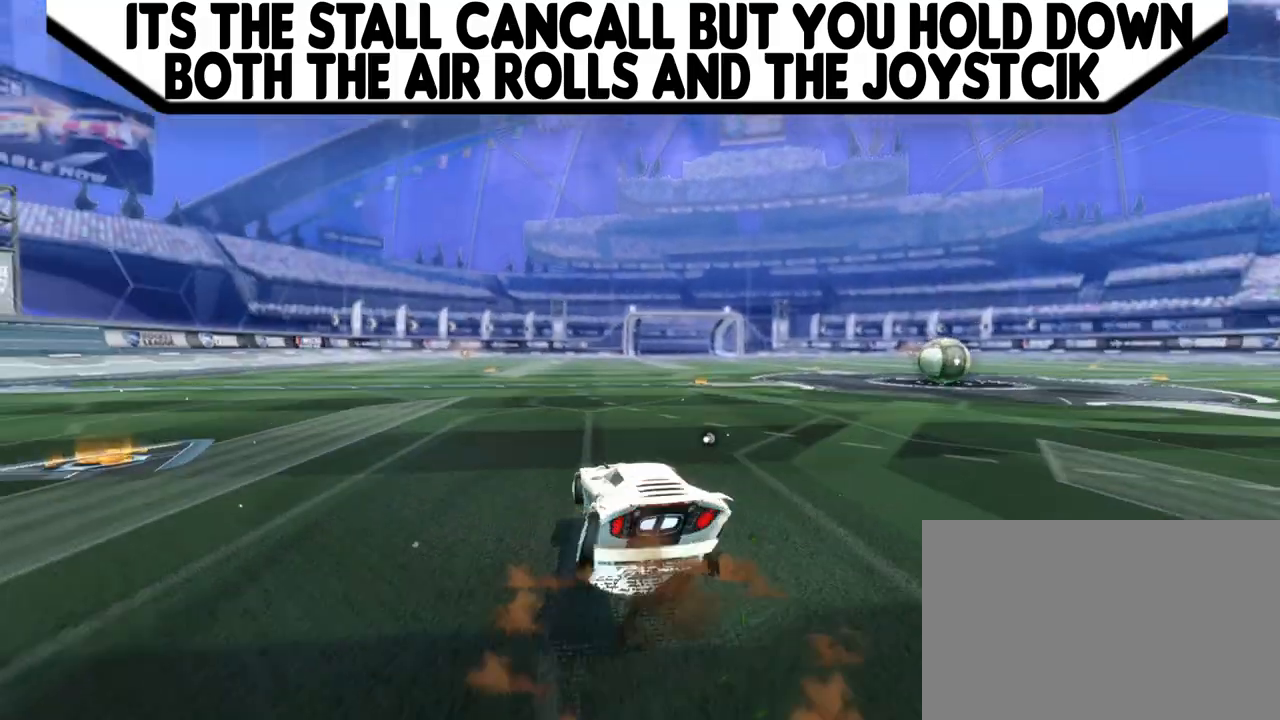
{"buttons": ["CROSS", "L1", "R1"], "left_stick": "right", "events": [[133, "L1", "down"], [200, "CROSS", "down"], [200, "left_stick", "right"], [233, "R1", "down"]]}
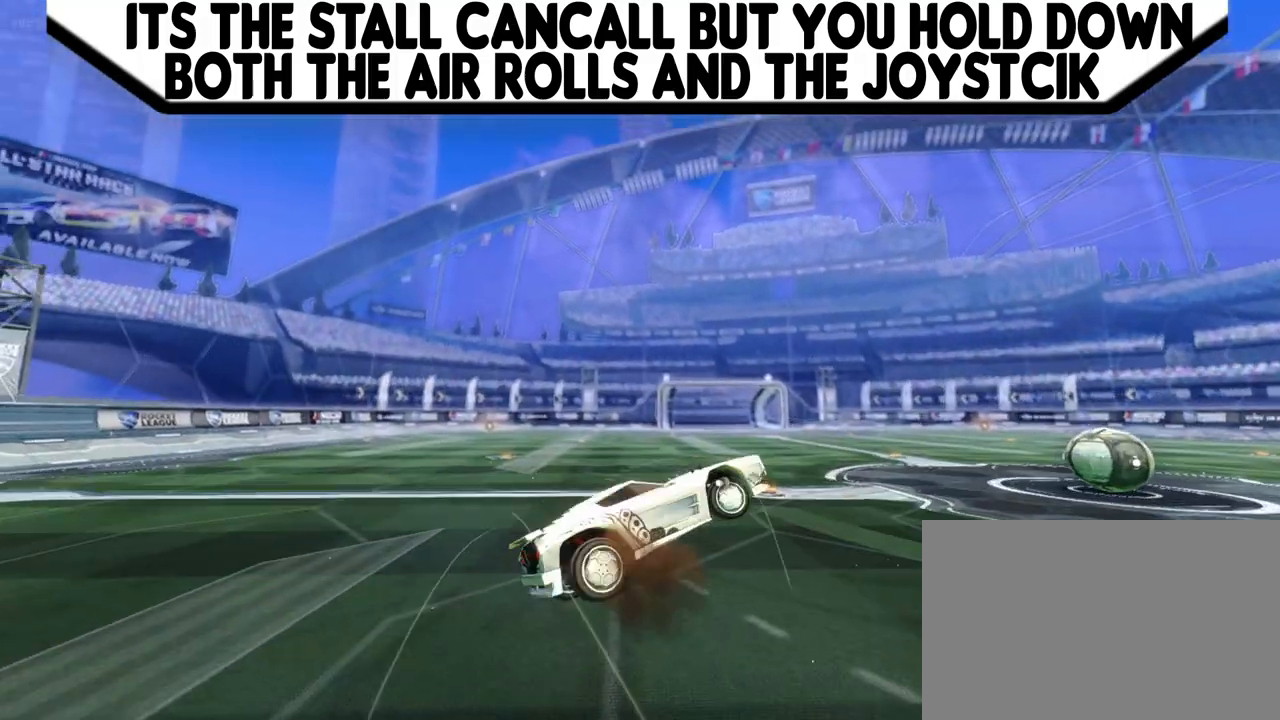
{"buttons": ["L1"], "left_stick": "right", "events": [[400, "CROSS", "up"], [400, "R1", "up"]]}
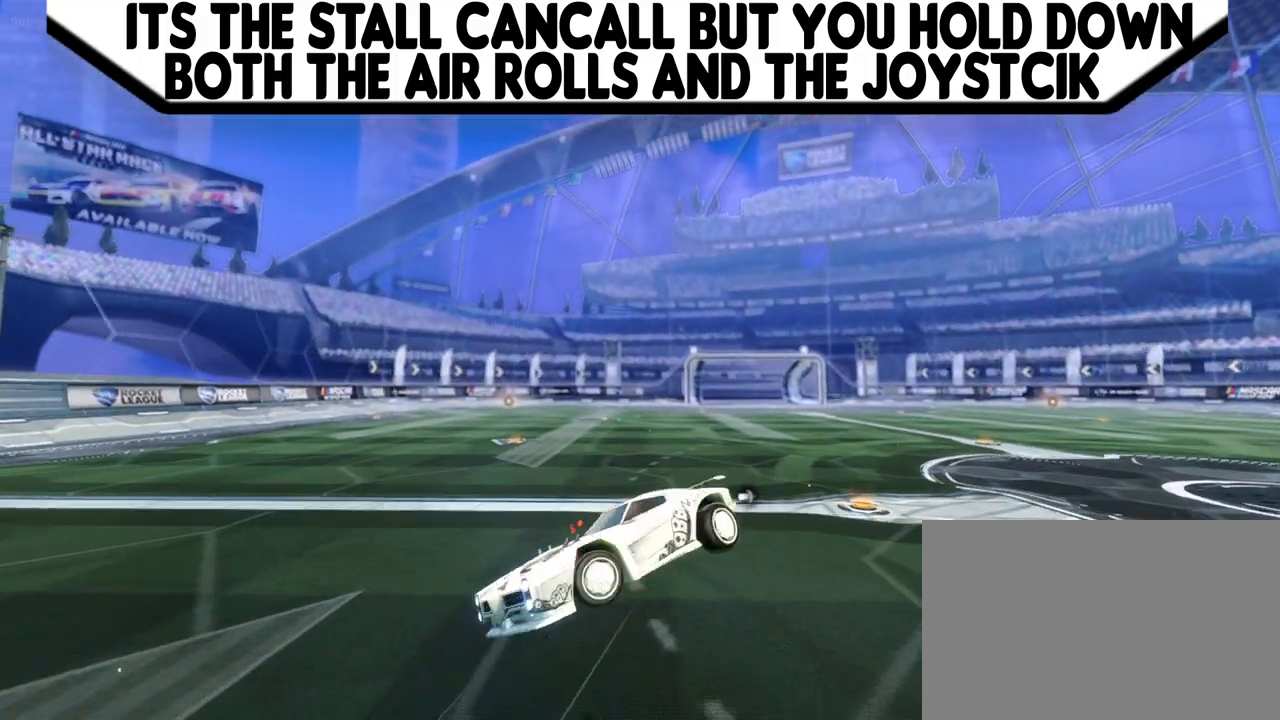
{"buttons": [], "left_stick": "up-right", "events": [[33, "L1", "up"], [300, "left_stick", "up-right"]]}
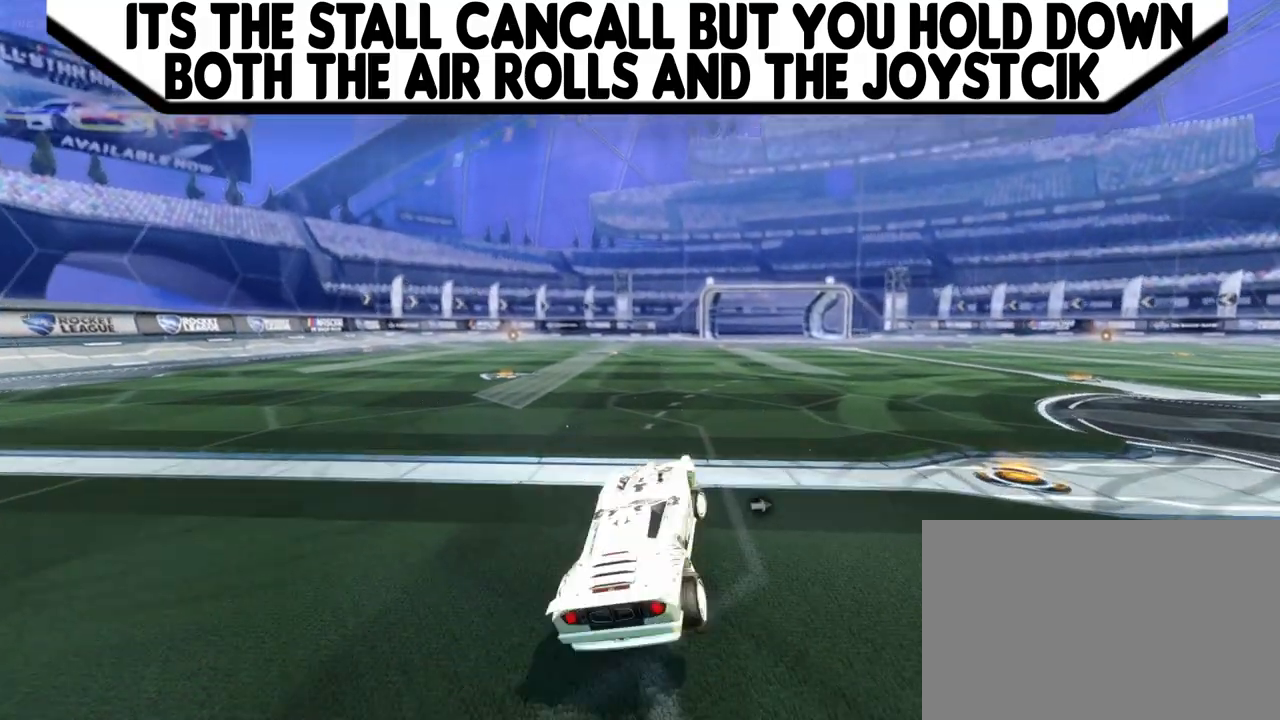
{"buttons": ["CROSS", "L1", "R1"], "left_stick": "right", "events": [[33, "left_stick", "center"], [133, "CROSS", "down"], [300, "CROSS", "up"], [333, "left_stick", "right"], [400, "L1", "down"], [467, "CROSS", "down"], [467, "R1", "down"]]}
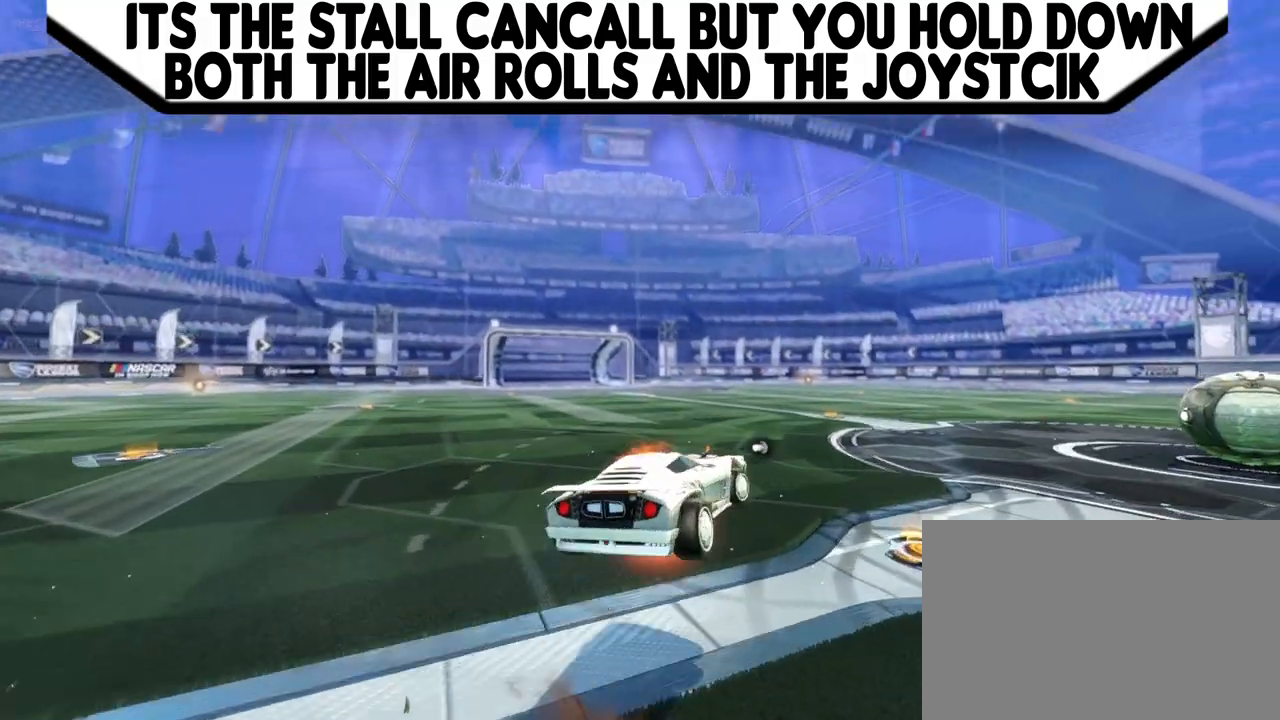
{"buttons": ["CROSS", "L1", "R1"], "left_stick": "right", "events": []}
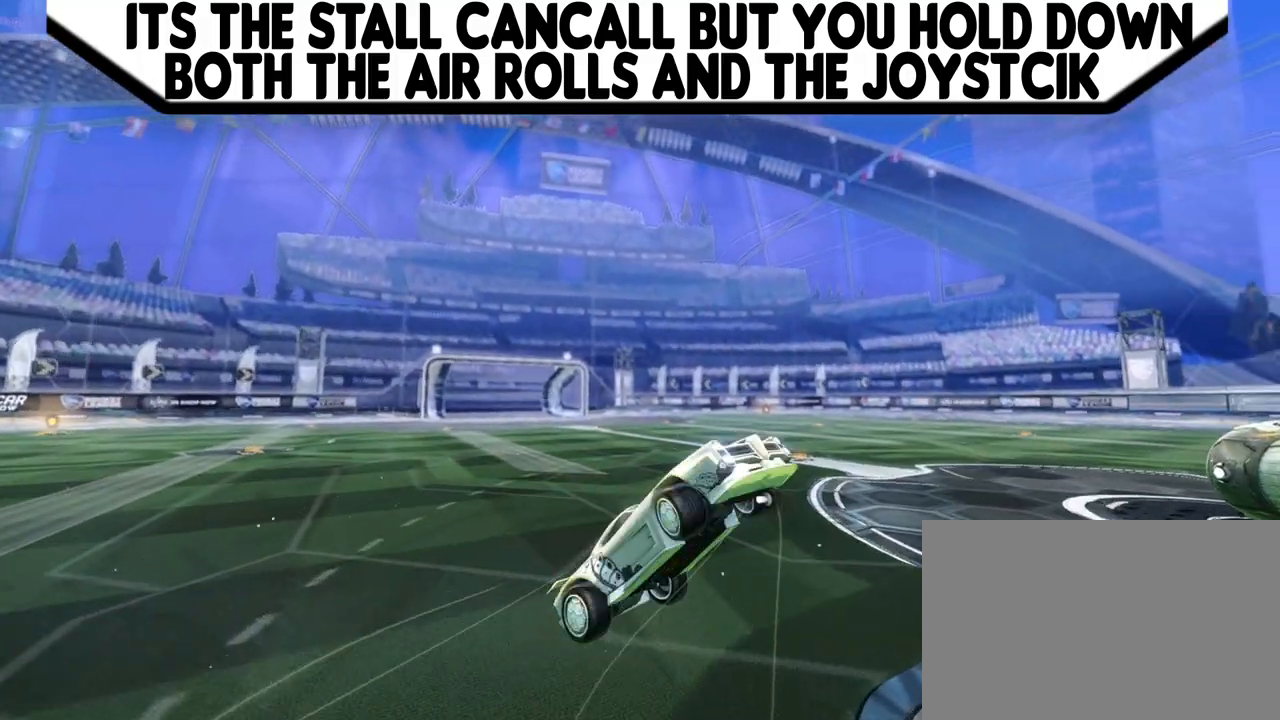
{"buttons": ["L1"], "left_stick": "right", "events": [[33, "CROSS", "up"], [33, "L1", "up"], [33, "R1", "up"], [400, "L1", "down"]]}
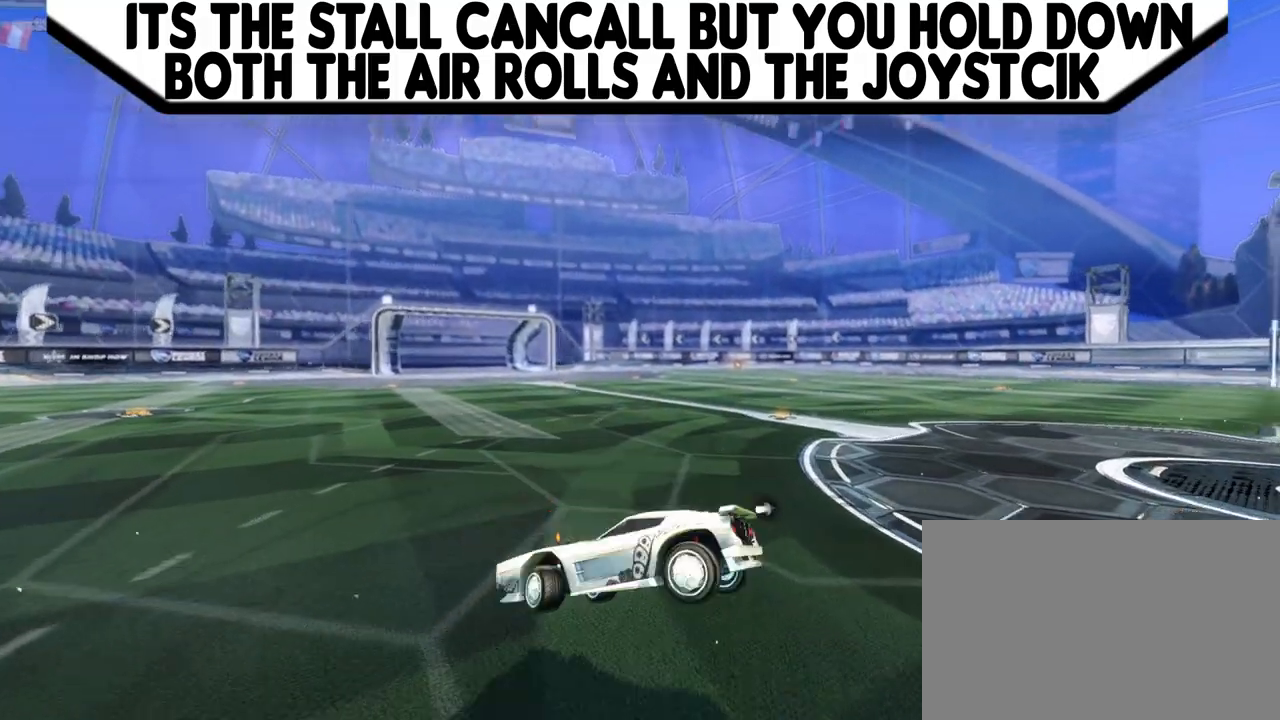
{"buttons": [], "left_stick": "center", "events": [[33, "L1", "up"], [33, "left_stick", "center"]]}
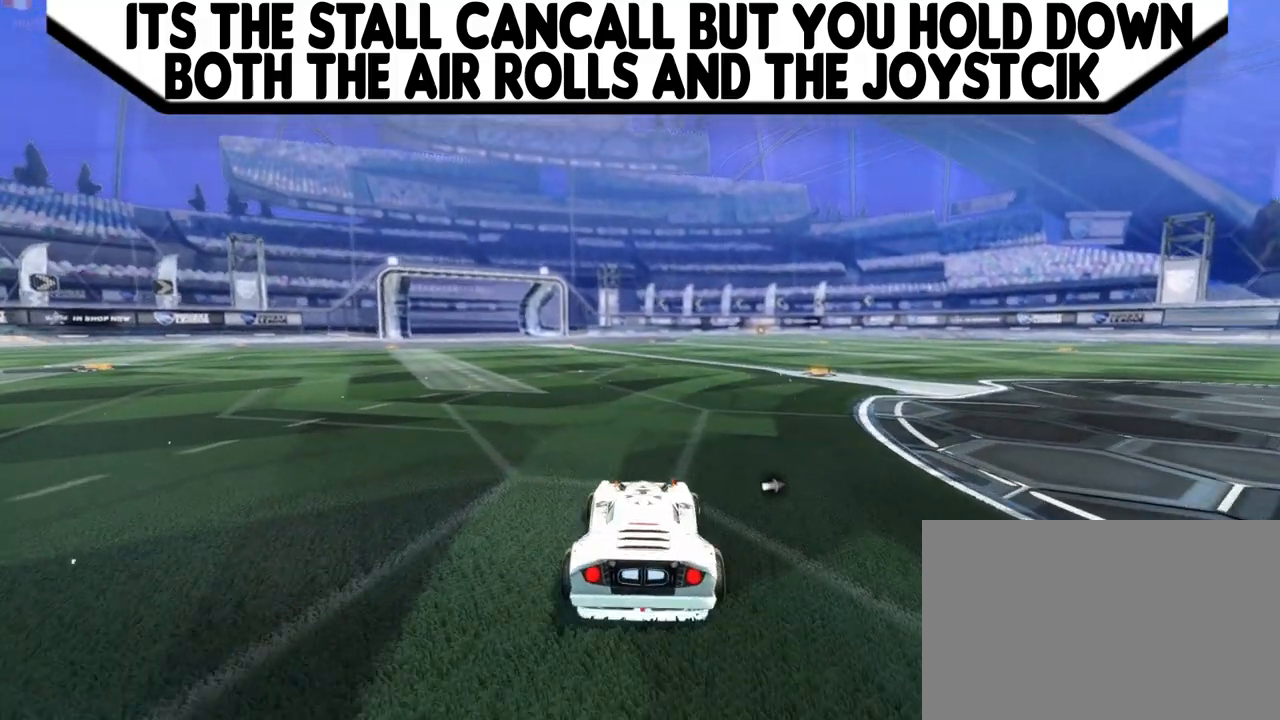
{"buttons": ["CROSS", "L1", "R1"], "left_stick": "right", "events": [[67, "CROSS", "down"], [133, "left_stick", "right"], [167, "CROSS", "up"], [267, "L1", "down"], [333, "CROSS", "down"], [467, "R1", "down"]]}
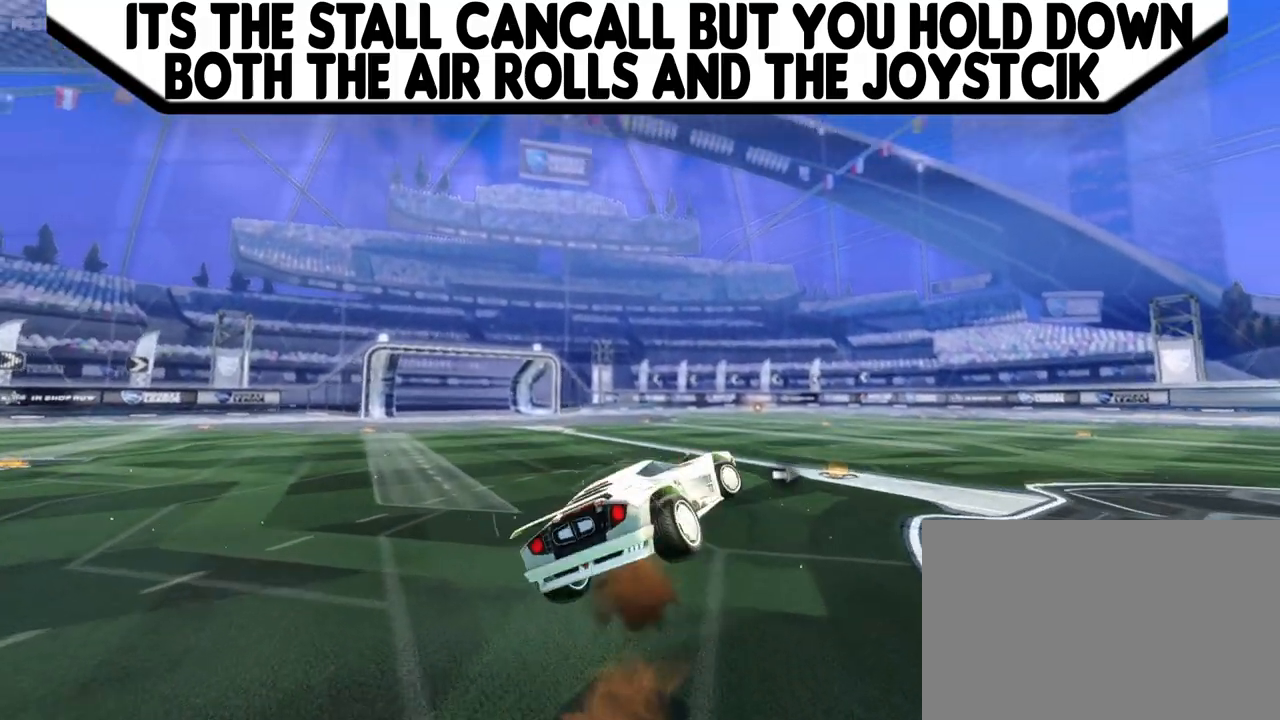
{"buttons": ["CROSS", "L1", "R1"], "left_stick": "right", "events": []}
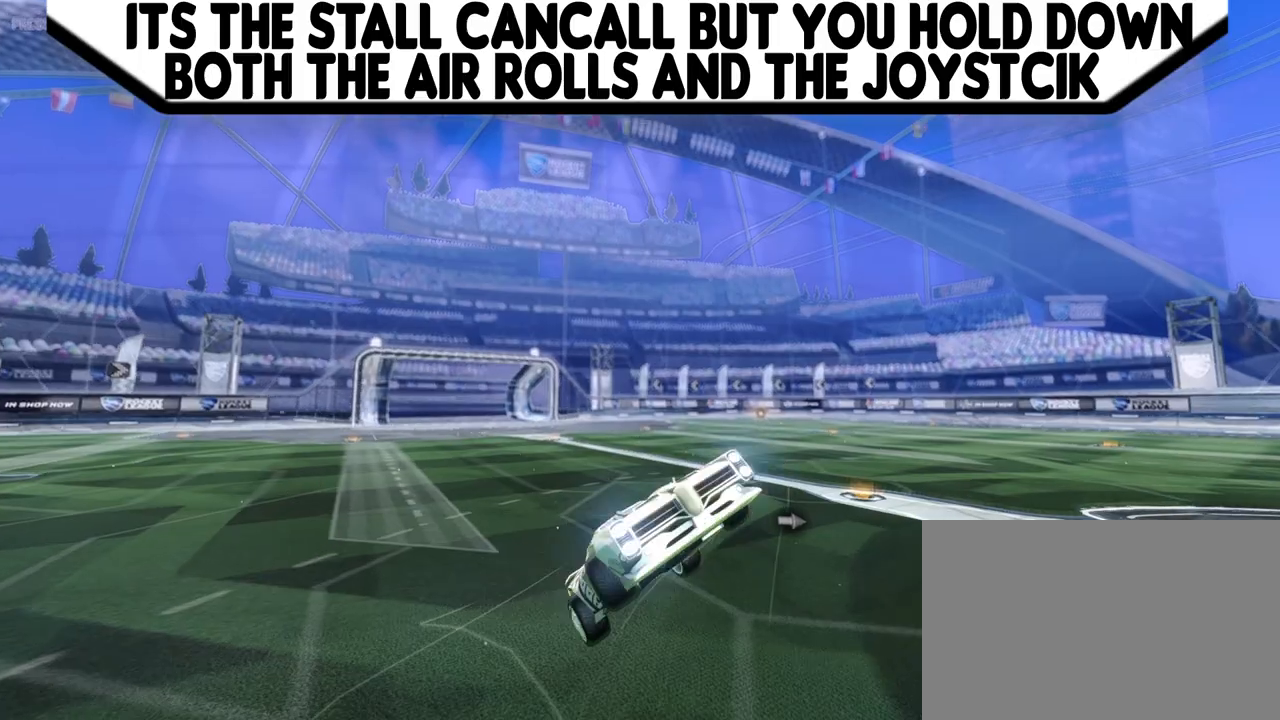
{"buttons": [], "left_stick": "down-right", "events": [[33, "L1", "up"], [133, "CROSS", "up"], [200, "R1", "up"], [367, "left_stick", "down-right"]]}
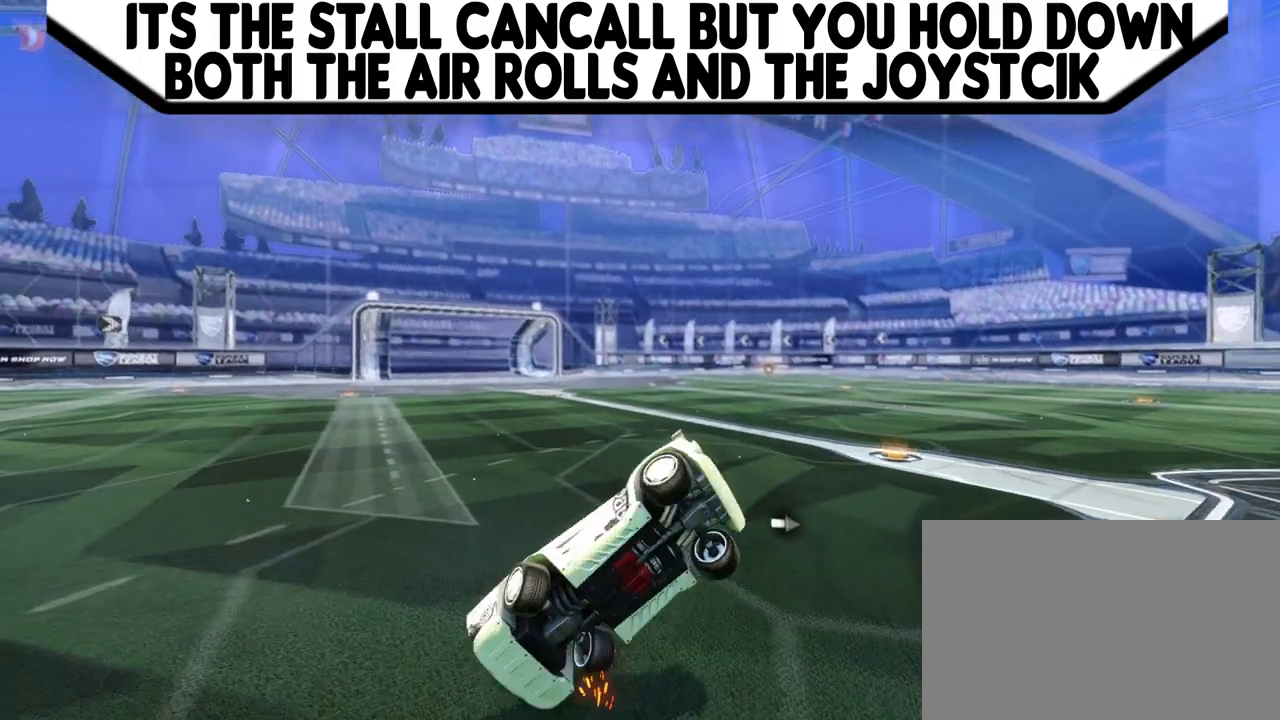
{"buttons": [], "left_stick": "down-right", "events": []}
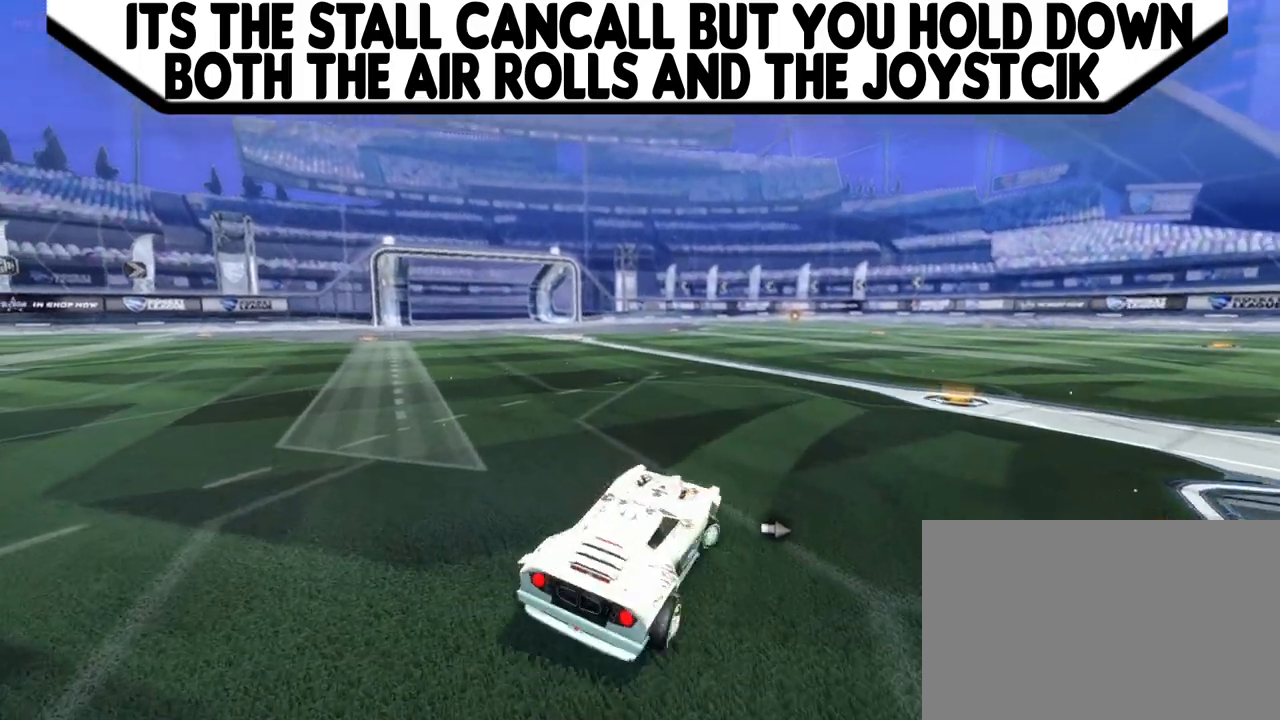
{"buttons": ["CROSS", "CIRCLE"], "left_stick": "center", "events": [[167, "CIRCLE", "down"], [200, "left_stick", "center"], [467, "CROSS", "down"]]}
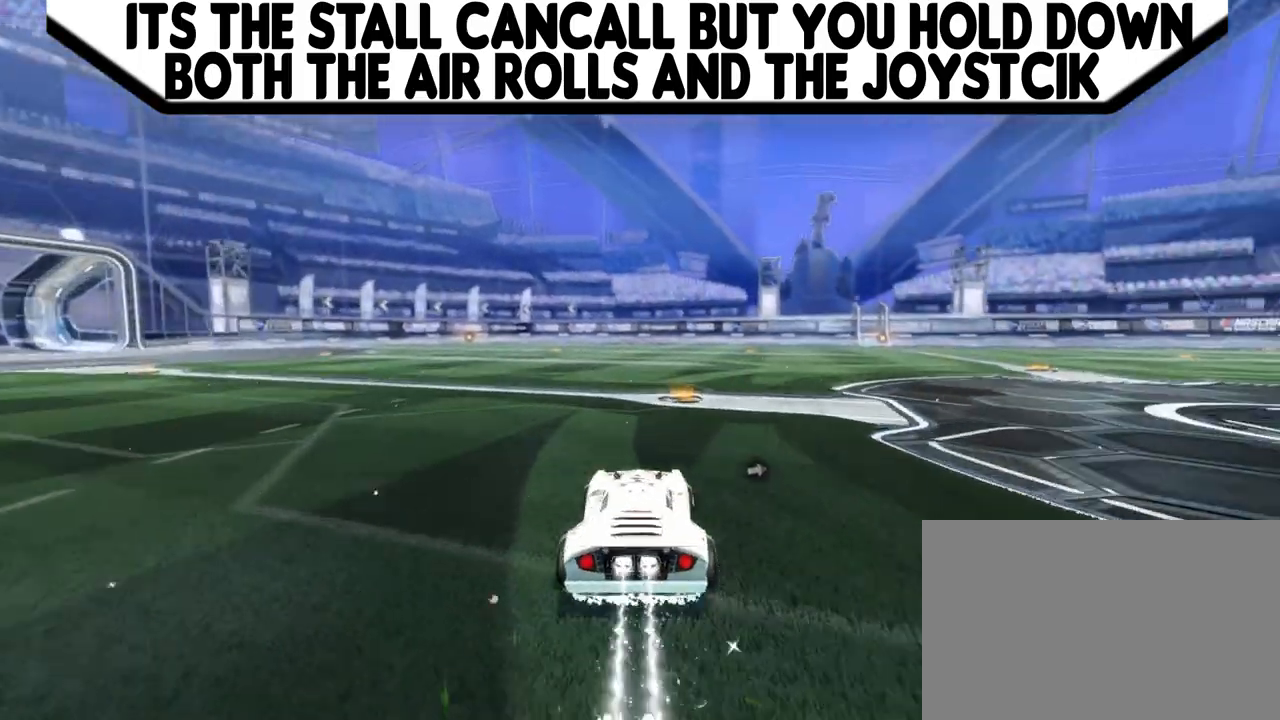
{"buttons": ["CROSS", "L1", "R1"], "left_stick": "right", "events": [[133, "CIRCLE", "up"], [133, "CROSS", "up"], [133, "left_stick", "right"], [233, "L1", "down"], [267, "CROSS", "down"], [300, "R1", "down"]]}
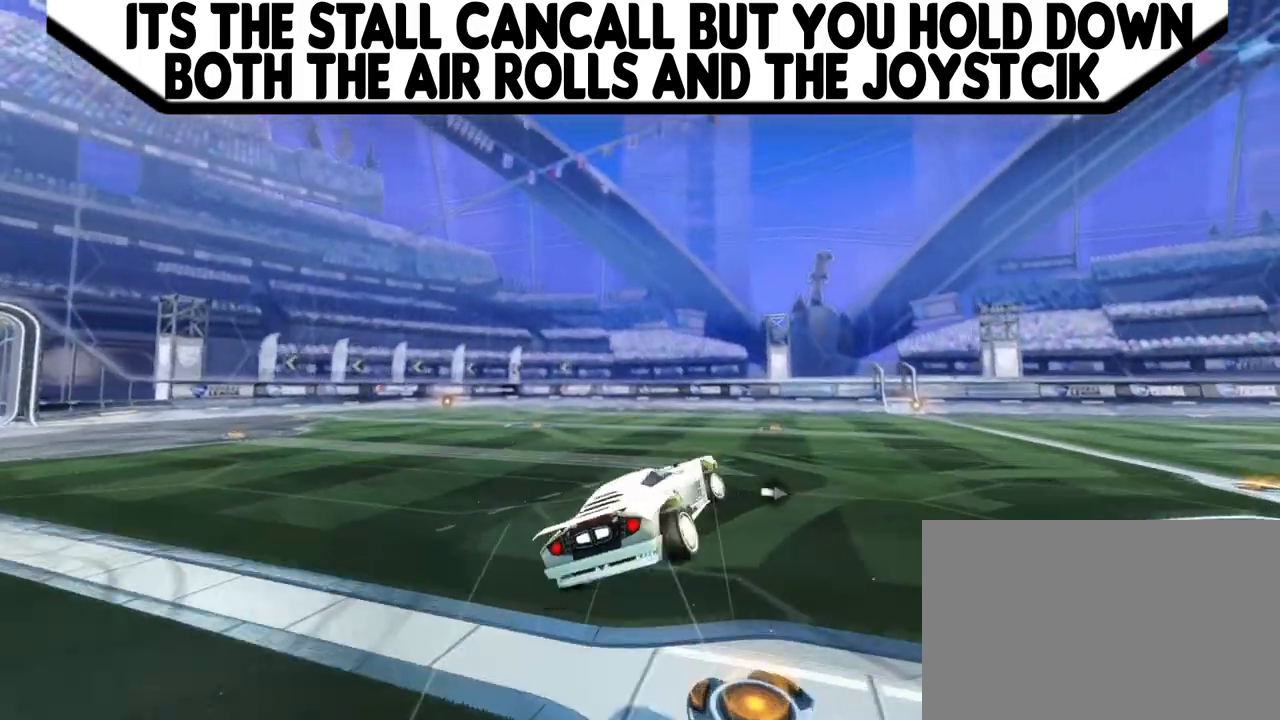
{"buttons": ["R1"], "left_stick": "right", "events": [[400, "CROSS", "up"], [467, "L1", "up"]]}
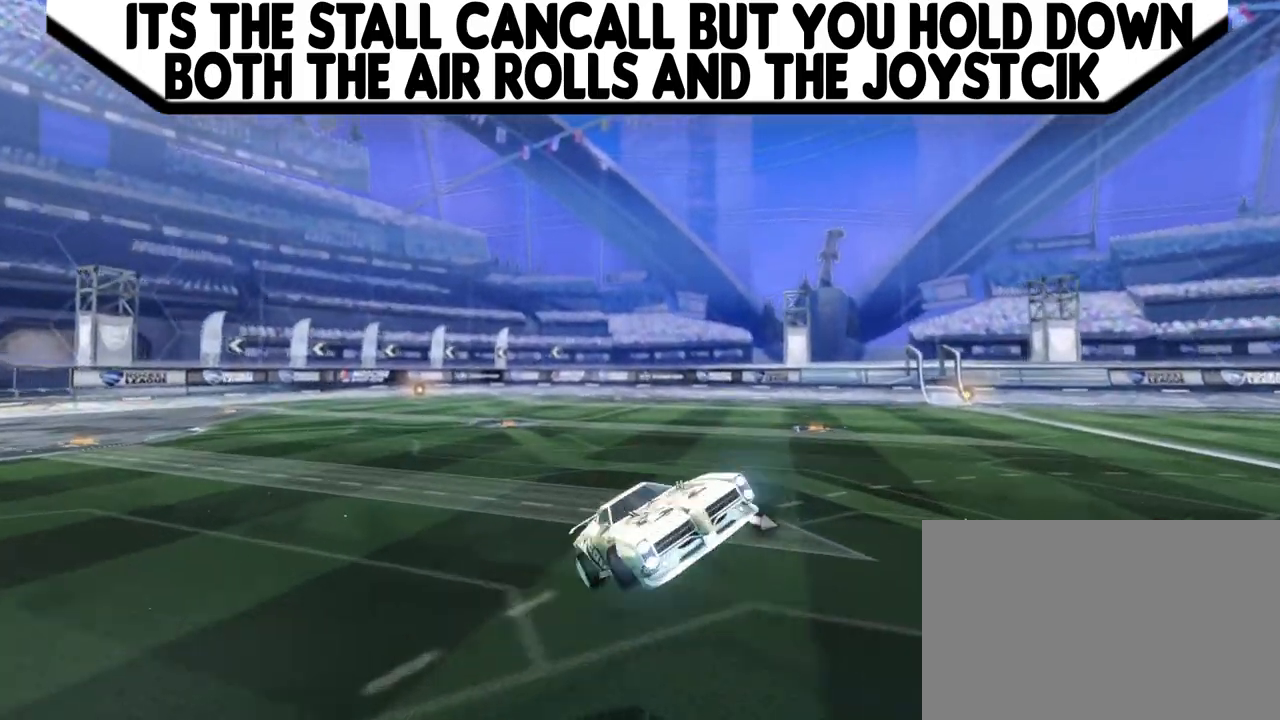
{"buttons": [], "left_stick": "right", "events": [[167, "R1", "up"]]}
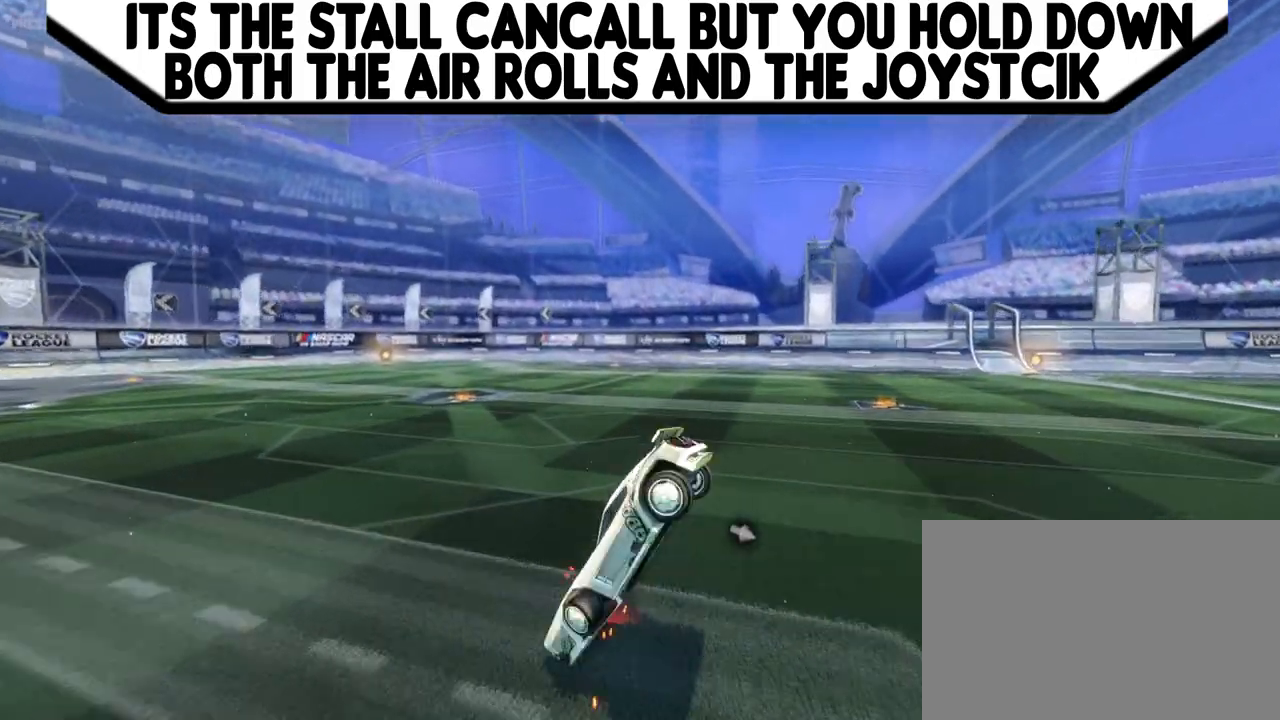
{"buttons": [], "left_stick": "right", "events": []}
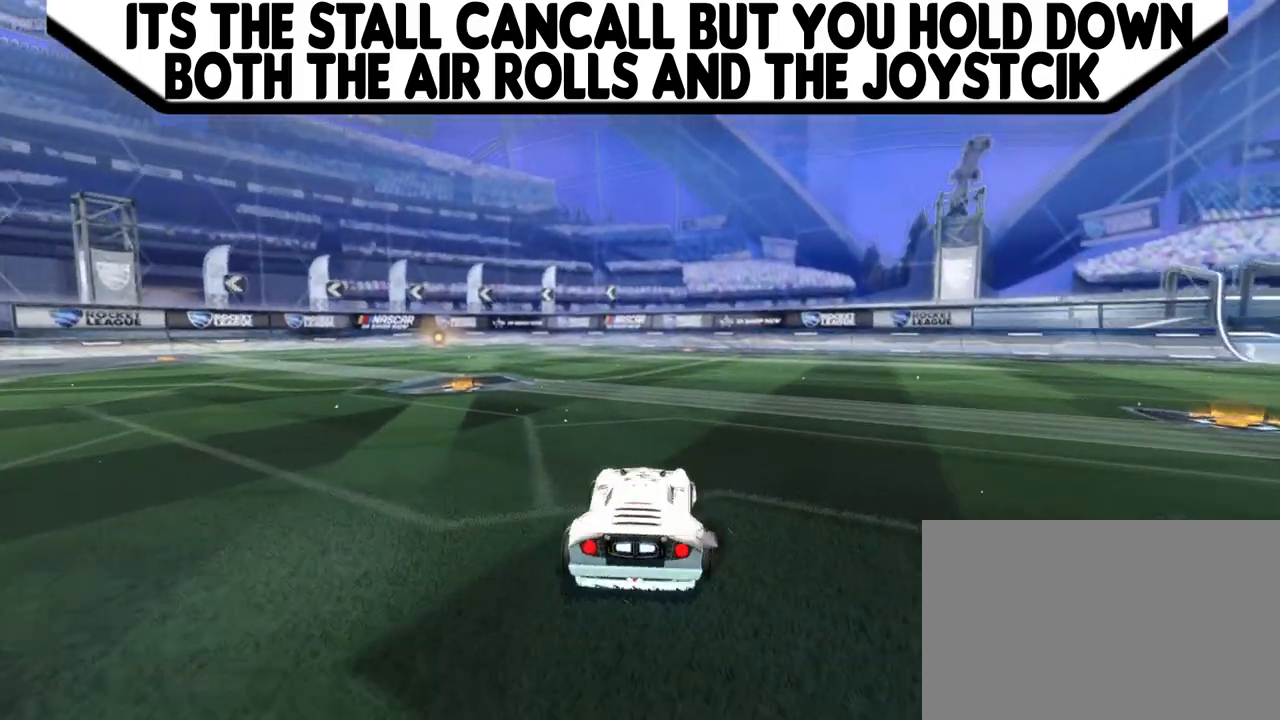
{"buttons": ["CIRCLE", "R2"], "left_stick": "right", "events": [[267, "CIRCLE", "down"], [400, "R2", "down"]]}